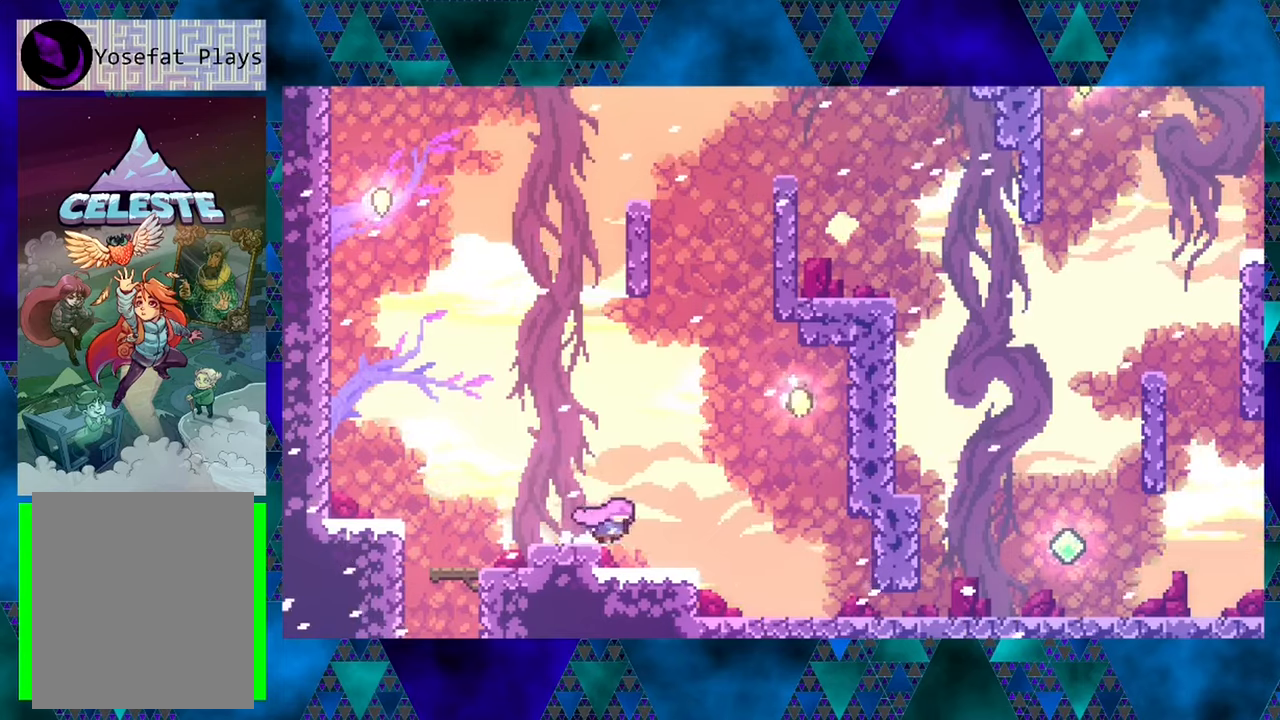
Gameplay with a controller (Nintendo layout); each line is a JSON object with the inputs held at the frame after it. "events" lists button and stick changes between this image and that frame as [ms after this image, input, new state], when the widget could be followed in between. Not read: L3 R3 right_stick.
{"buttons": ["B", "DPAD_RIGHT"], "left_stick": "center", "events": [[383, "B", "down"]]}
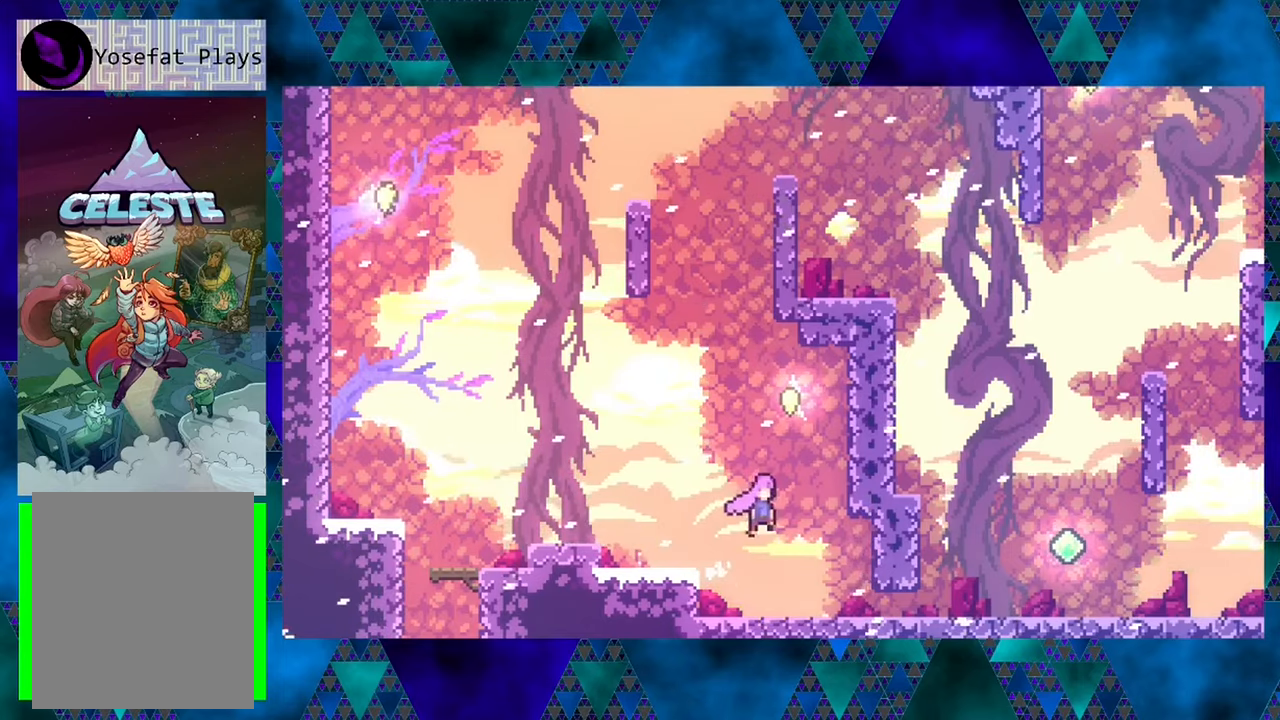
{"buttons": ["DPAD_UP"], "left_stick": "center", "events": [[317, "B", "up"], [367, "DPAD_UP", "down"], [450, "DPAD_RIGHT", "up"]]}
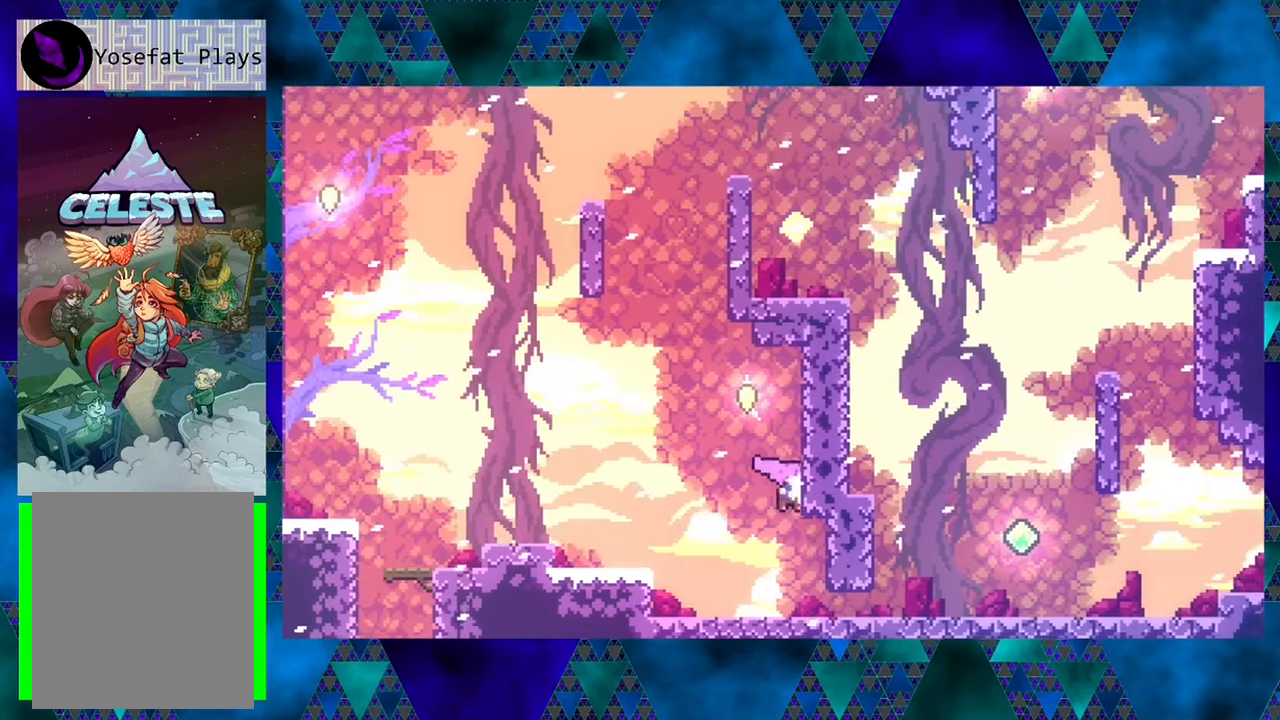
{"buttons": ["DPAD_LEFT"], "left_stick": "center", "events": [[50, "DPAD_LEFT", "down"], [83, "B", "down"], [317, "DPAD_LEFT", "up"], [350, "DPAD_LEFT", "down"], [400, "DPAD_UP", "up"], [417, "B", "up"]]}
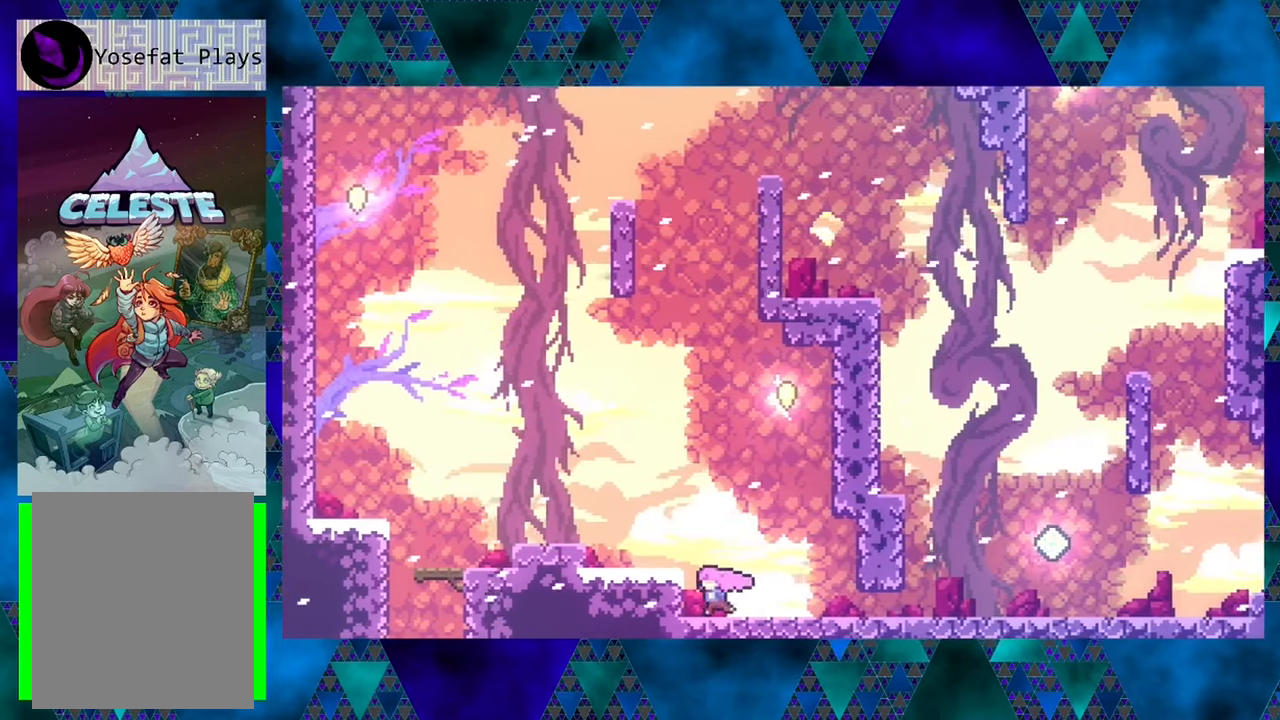
{"buttons": [], "left_stick": "center", "events": [[17, "B", "down"], [150, "B", "up"], [267, "DPAD_LEFT", "up"]]}
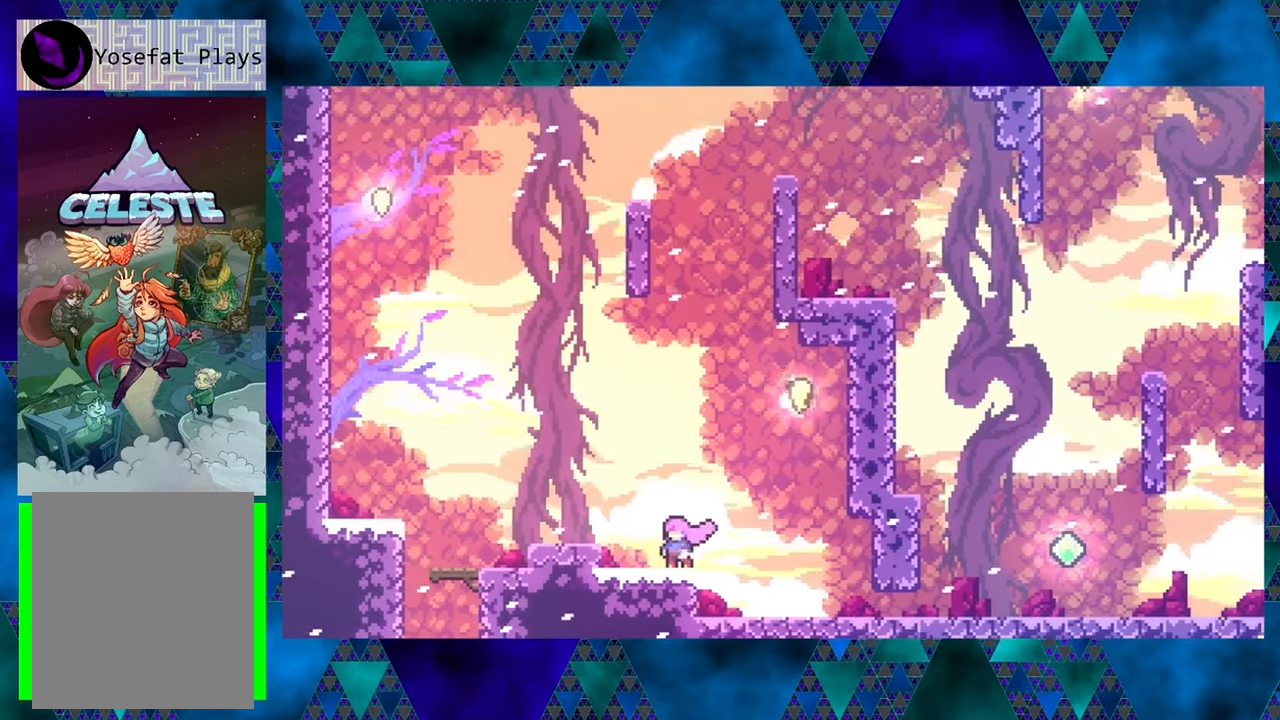
{"buttons": ["B", "DPAD_RIGHT"], "left_stick": "center", "events": [[33, "DPAD_RIGHT", "down"], [67, "B", "down"]]}
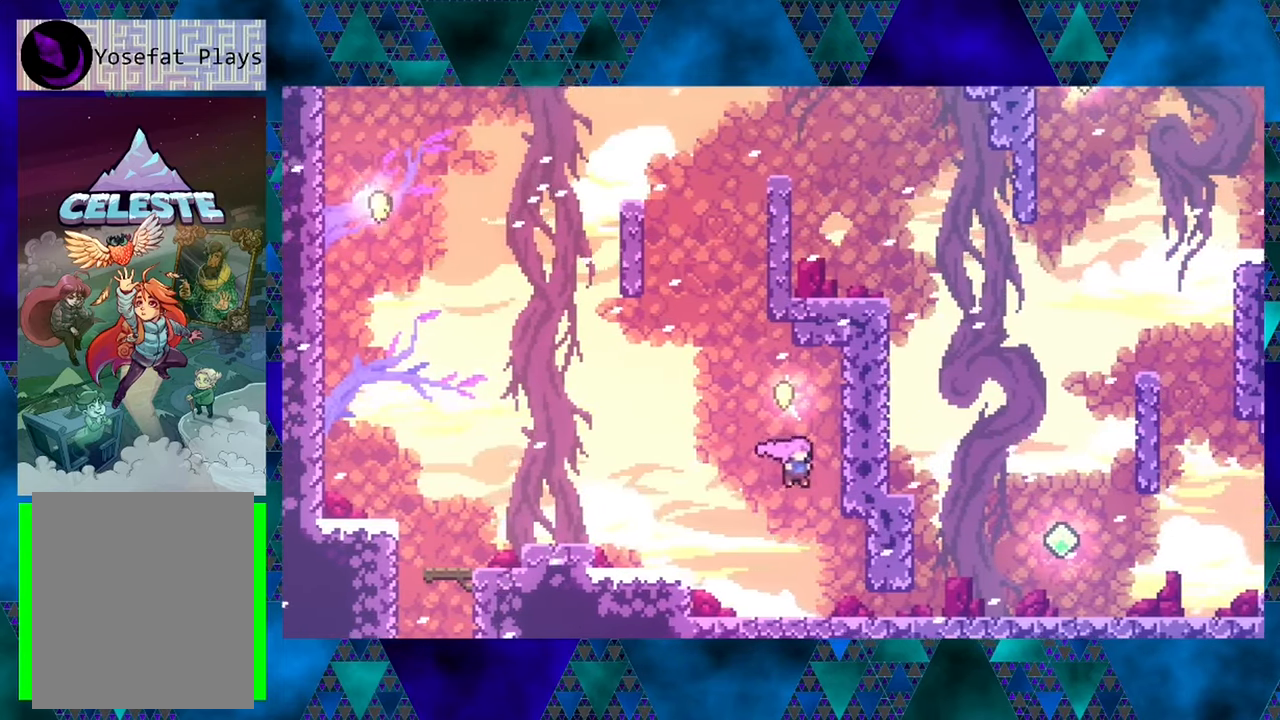
{"buttons": ["R1", "DPAD_UP"], "left_stick": "center", "events": [[67, "DPAD_UP", "down"], [117, "R1", "down"], [183, "B", "up"], [233, "DPAD_RIGHT", "up"]]}
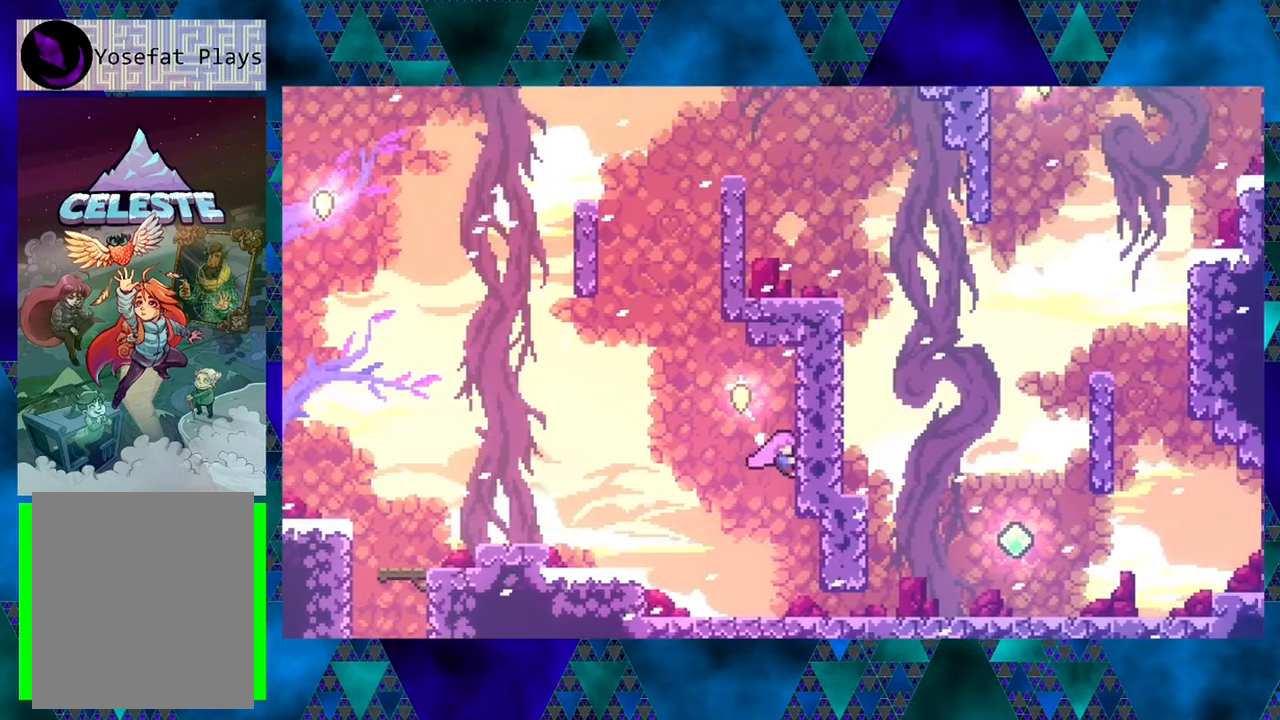
{"buttons": ["B", "R1", "DPAD_UP", "DPAD_LEFT"], "left_stick": "center", "events": [[100, "DPAD_LEFT", "down"], [217, "B", "down"]]}
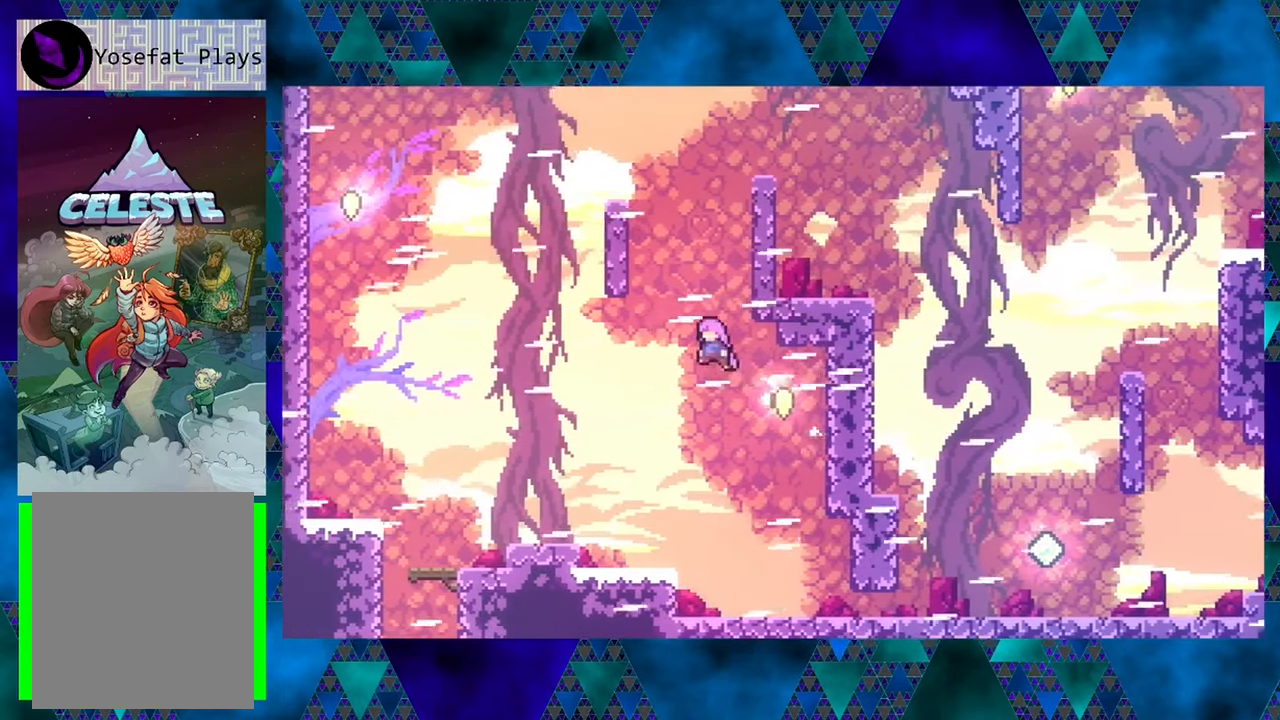
{"buttons": ["R1", "DPAD_UP", "DPAD_LEFT"], "left_stick": "center", "events": [[67, "DPAD_LEFT", "up"], [167, "Y", "down"], [367, "Y", "up"], [400, "B", "up"], [417, "DPAD_LEFT", "down"], [450, "DPAD_UP", "up"], [500, "DPAD_UP", "down"]]}
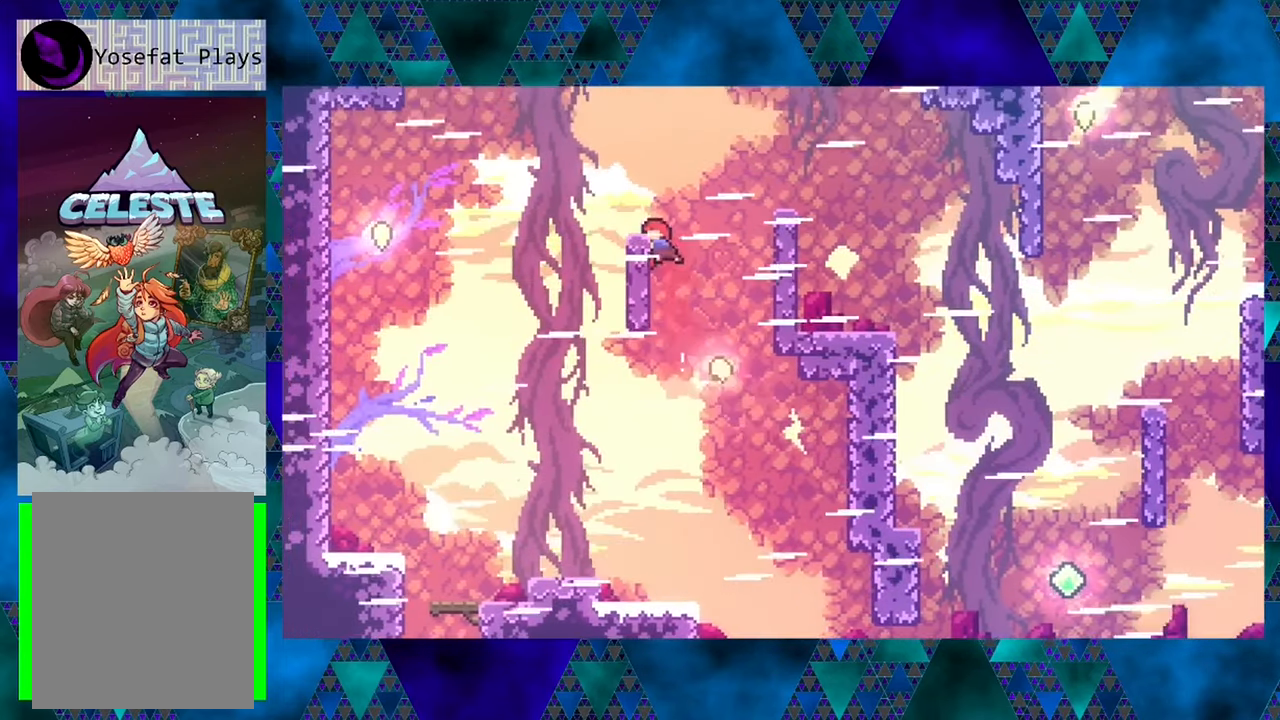
{"buttons": ["B", "R1", "DPAD_LEFT"], "left_stick": "center", "events": [[117, "B", "down"], [300, "DPAD_UP", "up"]]}
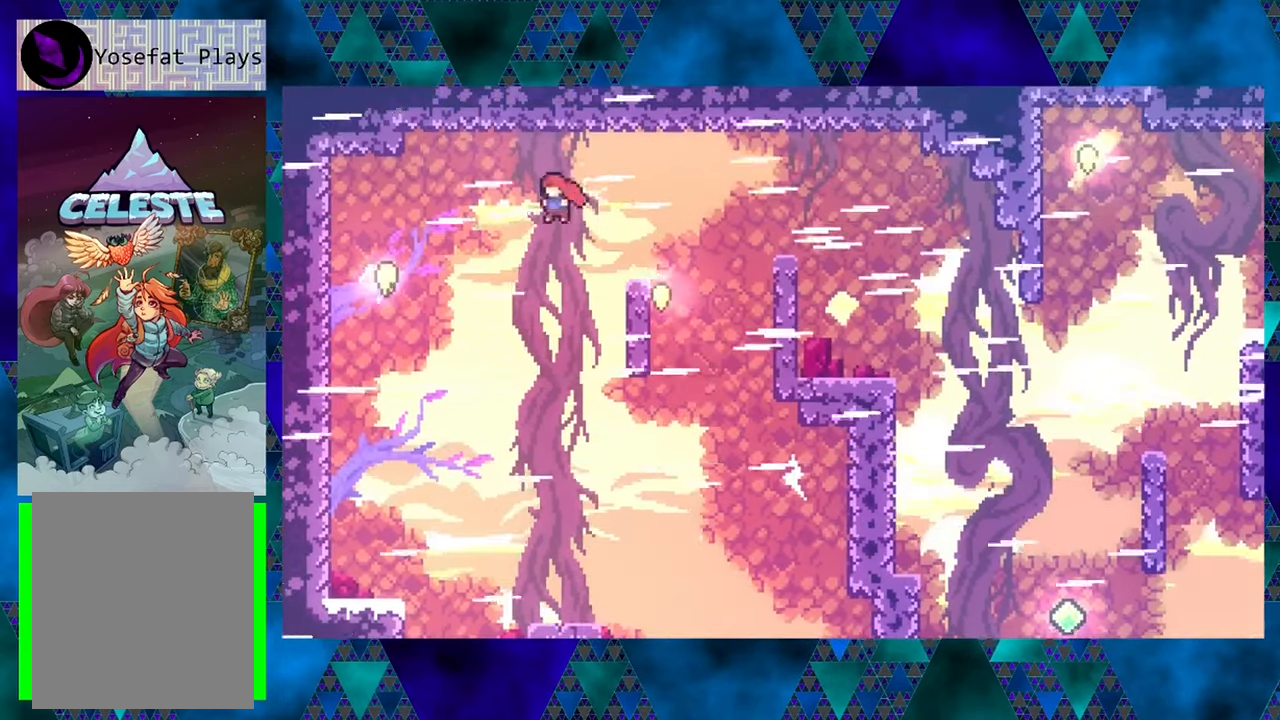
{"buttons": ["R1", "DPAD_UP", "DPAD_LEFT"], "left_stick": "center", "events": [[200, "DPAD_UP", "down"], [350, "B", "up"]]}
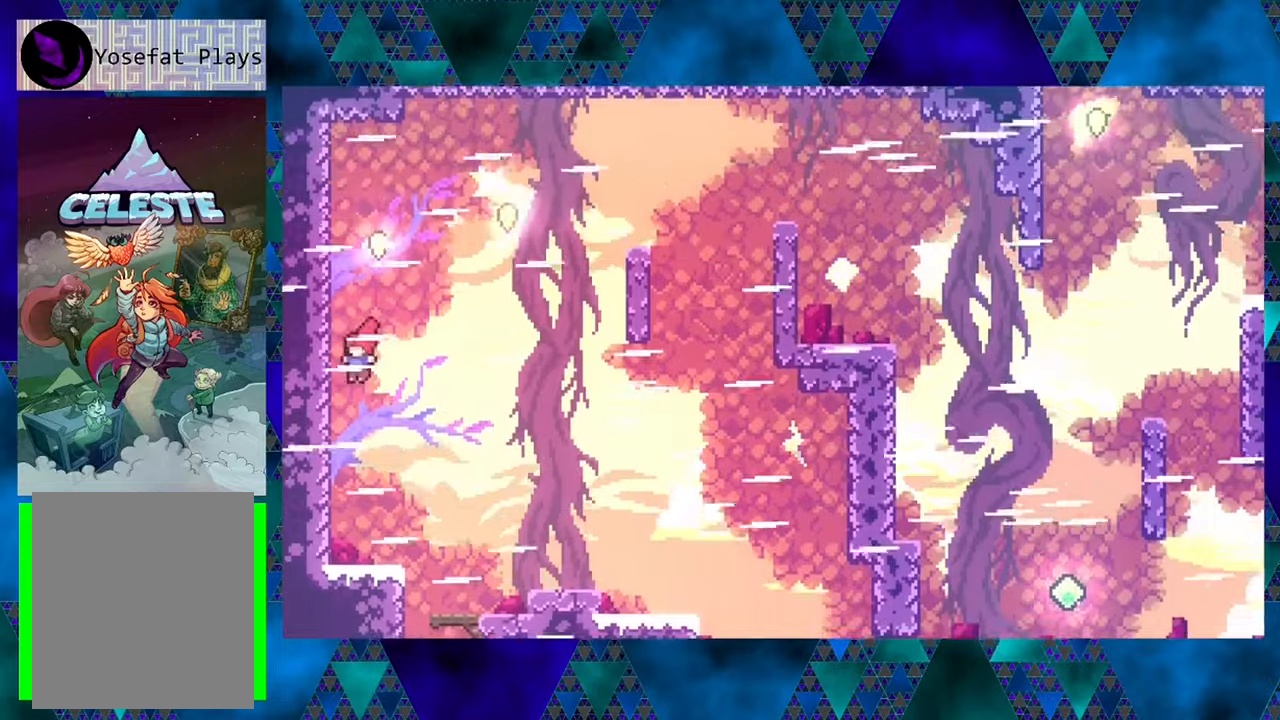
{"buttons": ["R1", "DPAD_UP"], "left_stick": "center", "events": [[167, "DPAD_LEFT", "up"]]}
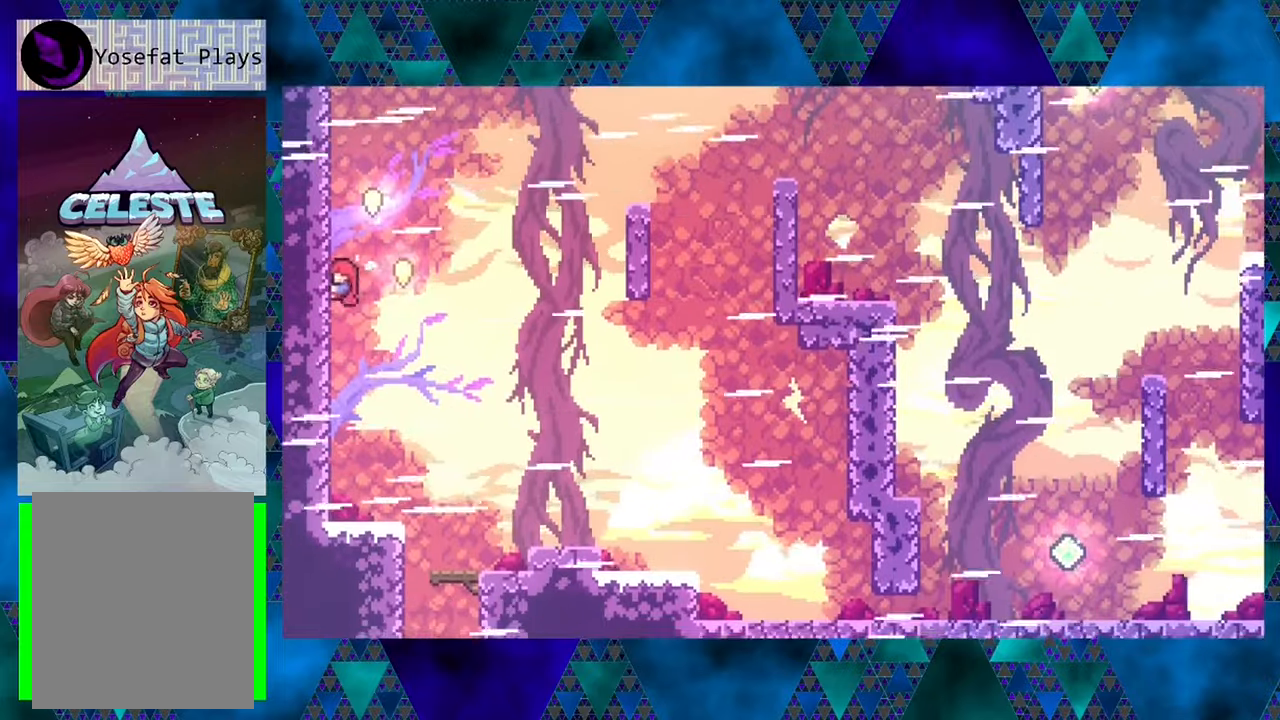
{"buttons": ["B", "R1", "DPAD_RIGHT"], "left_stick": "center", "events": [[200, "B", "down"], [217, "DPAD_UP", "up"], [234, "DPAD_RIGHT", "down"]]}
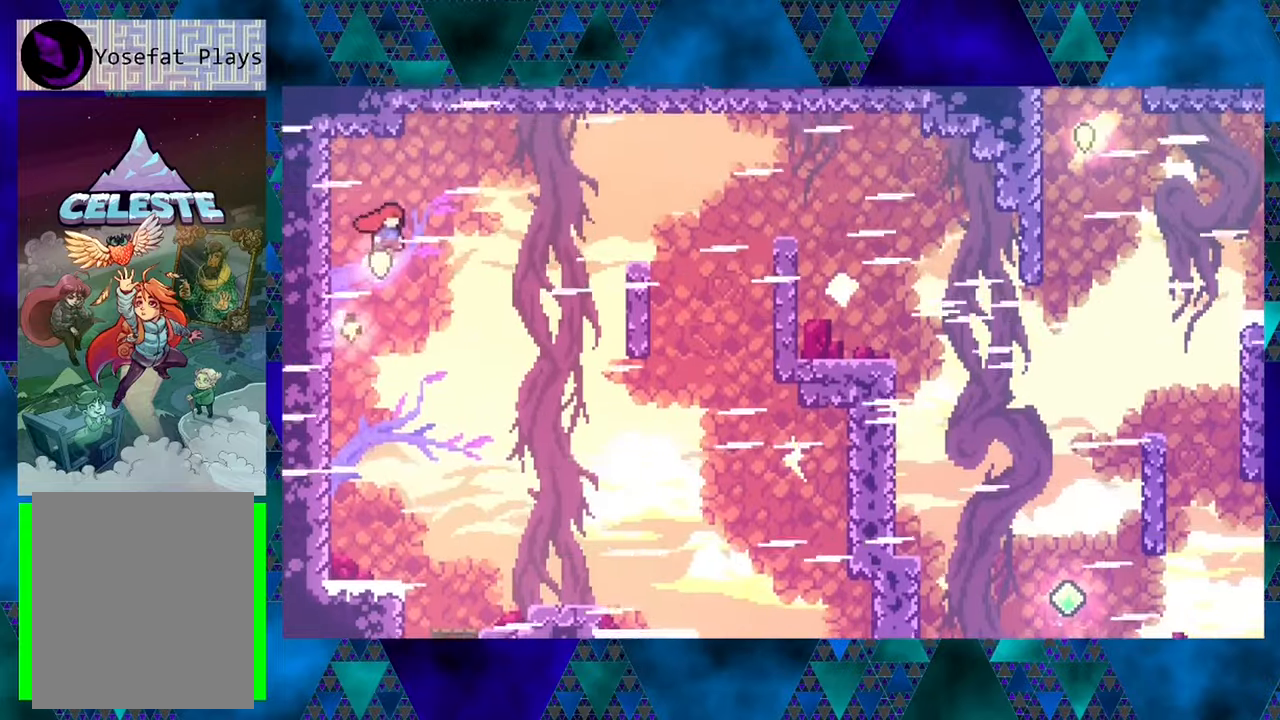
{"buttons": ["B", "Y", "R1", "DPAD_RIGHT"], "left_stick": "center", "events": [[200, "Y", "down"]]}
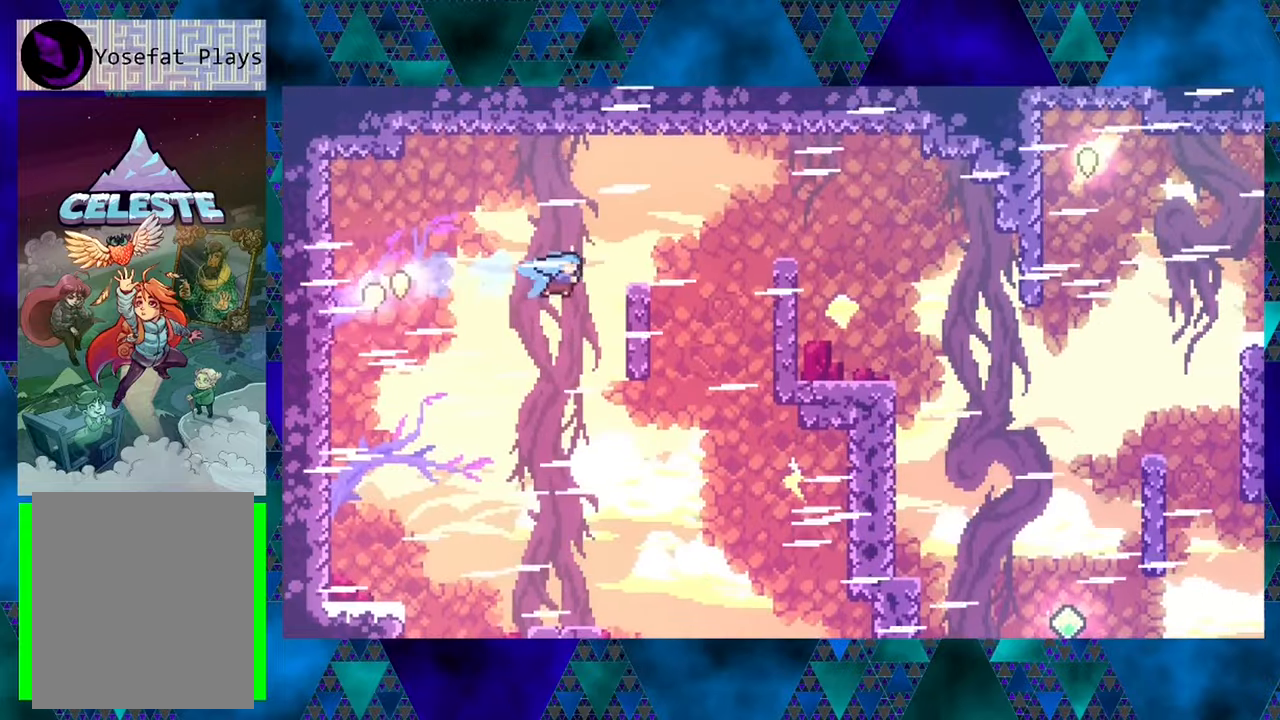
{"buttons": ["B", "R1", "DPAD_RIGHT"], "left_stick": "center", "events": [[150, "Y", "up"], [200, "B", "up"], [267, "B", "down"]]}
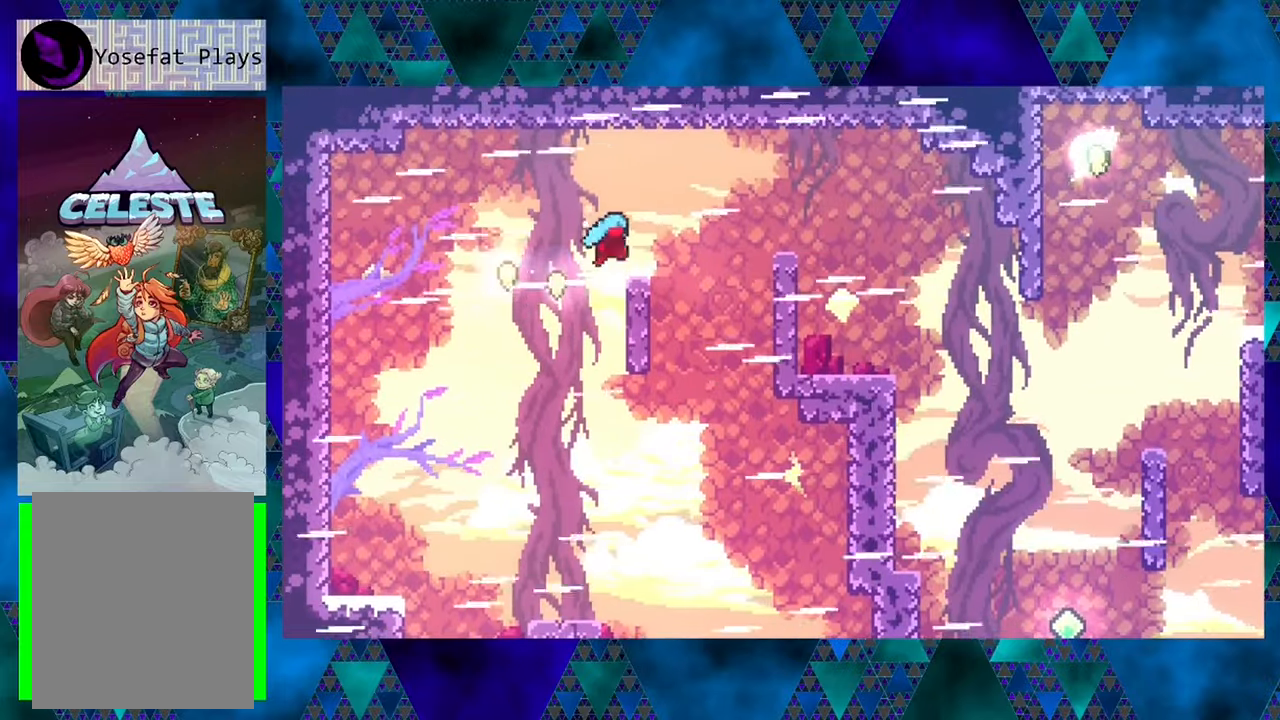
{"buttons": ["B", "R1", "DPAD_LEFT"], "left_stick": "center", "events": [[317, "B", "up"], [317, "DPAD_DOWN", "down"], [317, "DPAD_RIGHT", "up"], [350, "DPAD_DOWN", "up"], [350, "DPAD_LEFT", "down"], [500, "B", "down"]]}
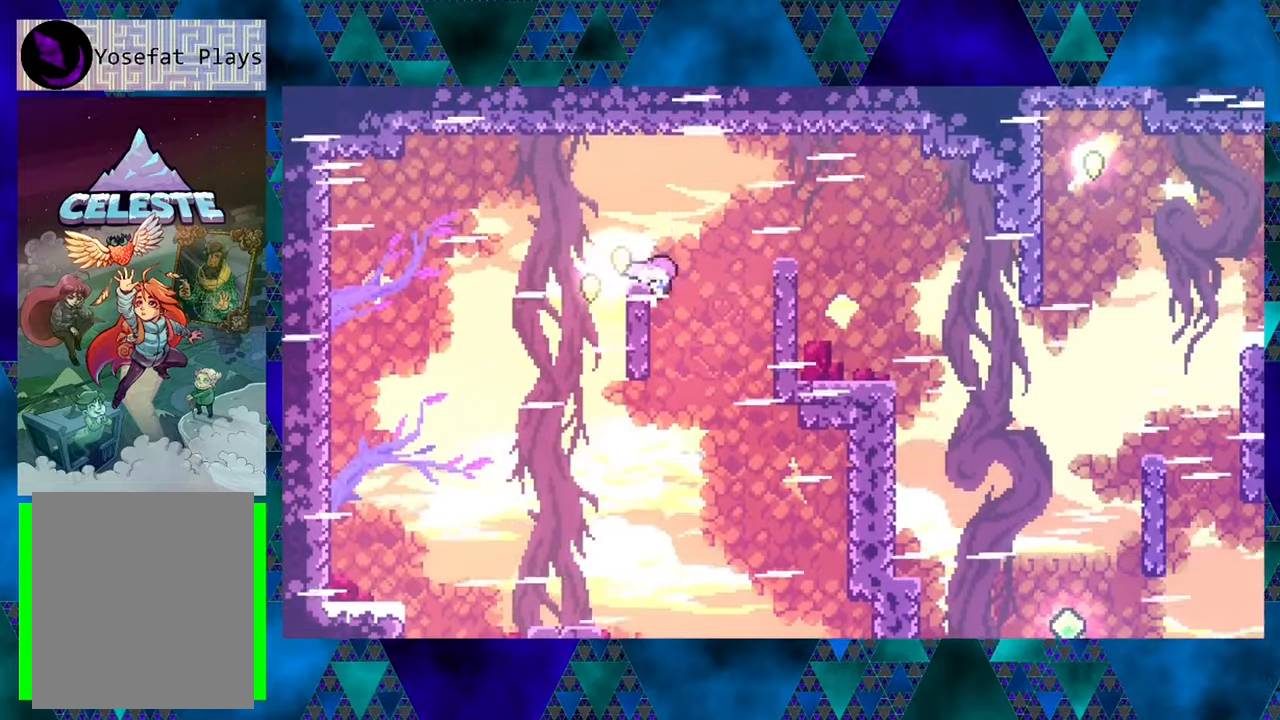
{"buttons": ["B", "R1", "DPAD_RIGHT"], "left_stick": "center", "events": [[84, "DPAD_LEFT", "up"], [84, "DPAD_RIGHT", "down"]]}
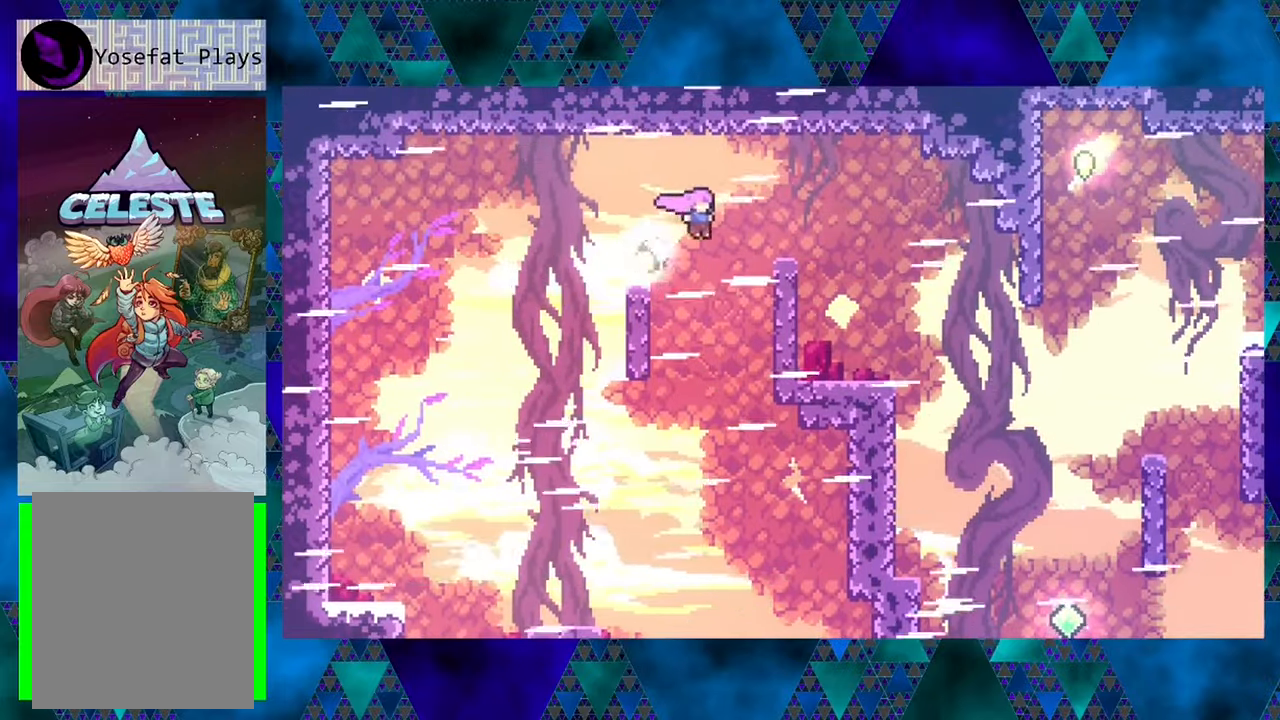
{"buttons": ["R1", "DPAD_RIGHT"], "left_stick": "center", "events": [[84, "B", "up"]]}
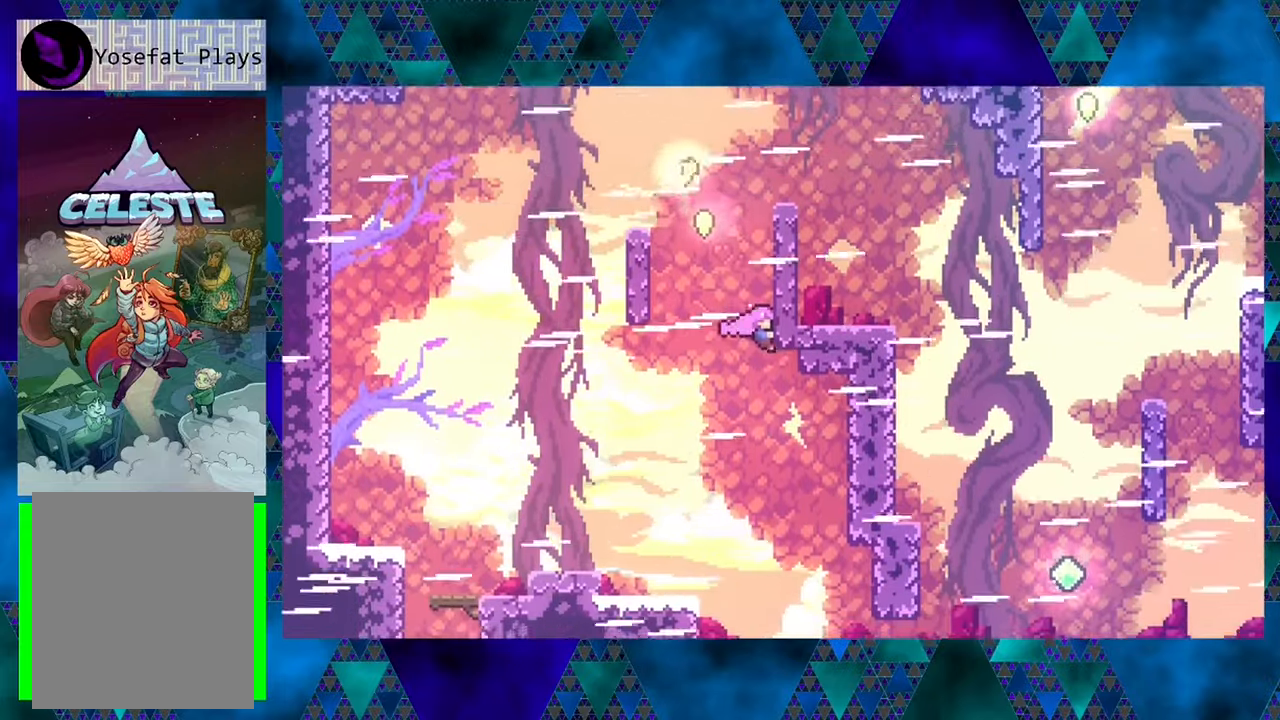
{"buttons": ["B", "R1", "DPAD_RIGHT"], "left_stick": "center", "events": [[350, "B", "down"]]}
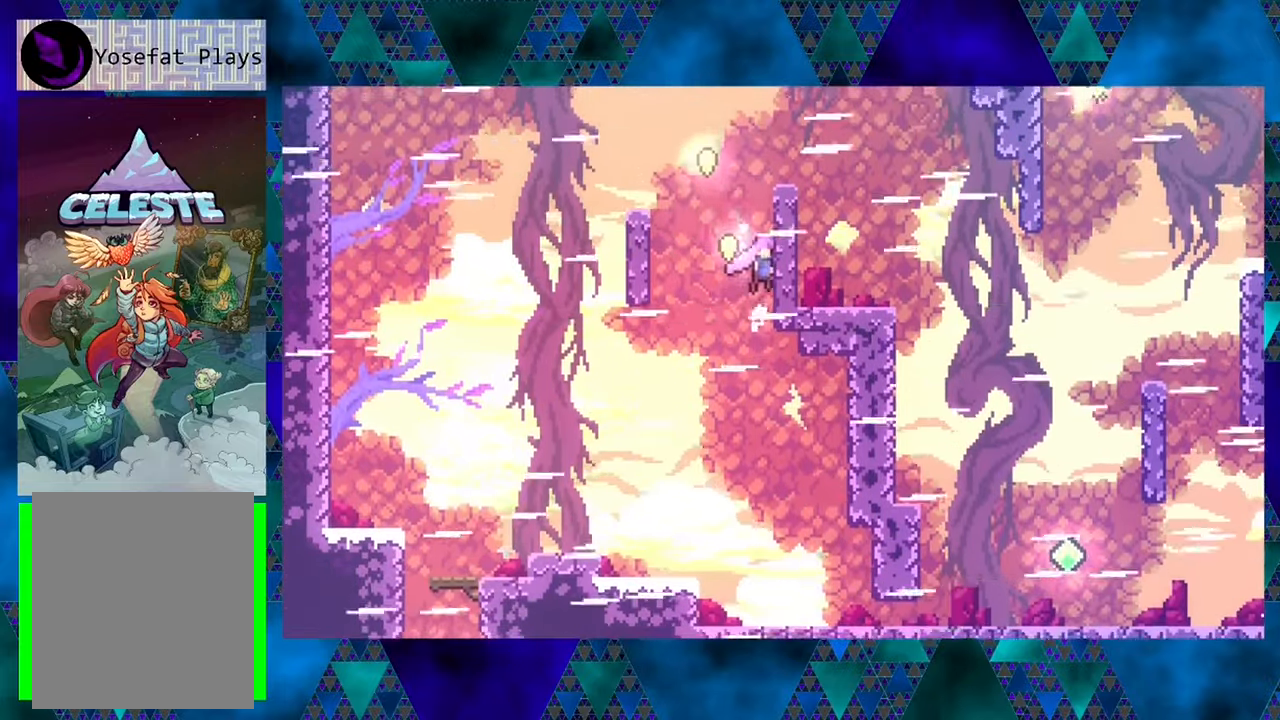
{"buttons": [], "left_stick": "center", "events": [[134, "DPAD_RIGHT", "up"], [217, "B", "up"], [250, "R1", "up"]]}
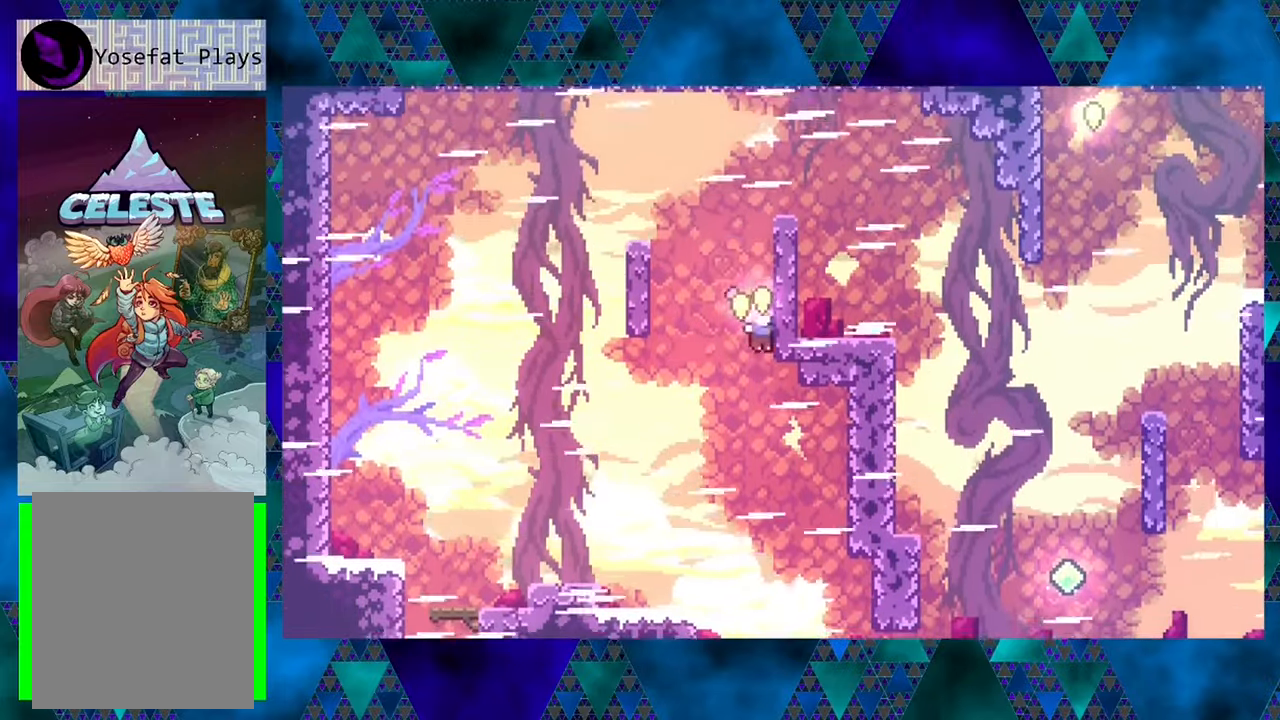
{"buttons": ["B", "R1", "DPAD_UP", "DPAD_RIGHT"], "left_stick": "center", "events": [[50, "B", "down"], [100, "DPAD_RIGHT", "down"], [134, "DPAD_UP", "down"], [317, "R1", "down"]]}
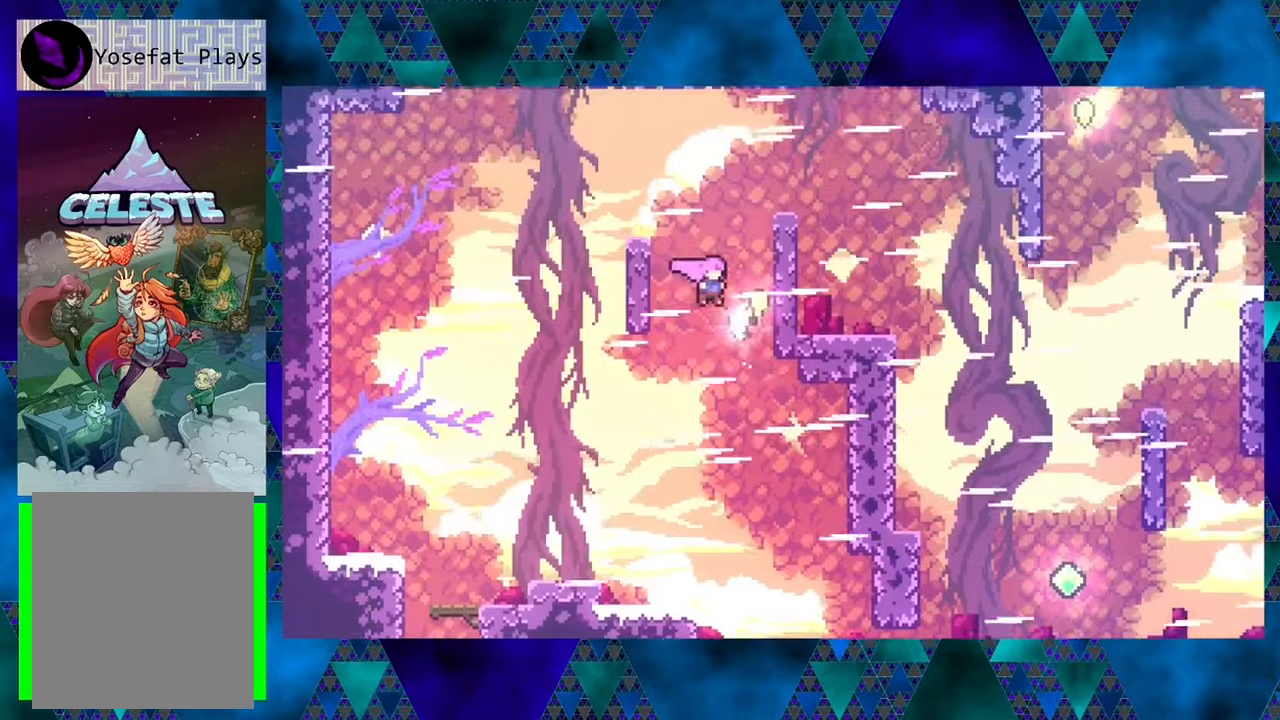
{"buttons": ["B", "R1", "DPAD_UP"], "left_stick": "center", "events": [[166, "B", "up"], [316, "B", "down"], [500, "DPAD_RIGHT", "up"]]}
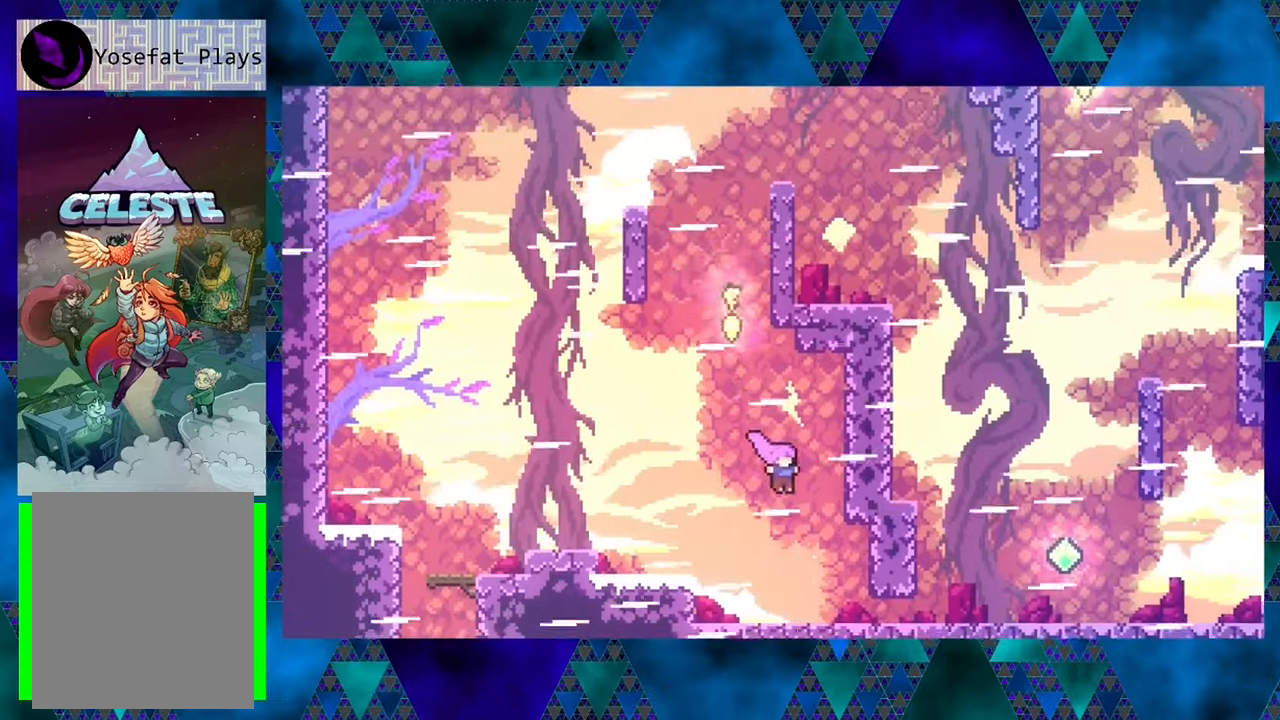
{"buttons": ["B", "R1", "DPAD_UP"], "left_stick": "up", "events": [[66, "DPAD_LEFT", "down"], [100, "Y", "down"], [166, "left_stick", "up-left"], [300, "left_stick", "up"], [433, "Y", "up"], [483, "DPAD_LEFT", "up"]]}
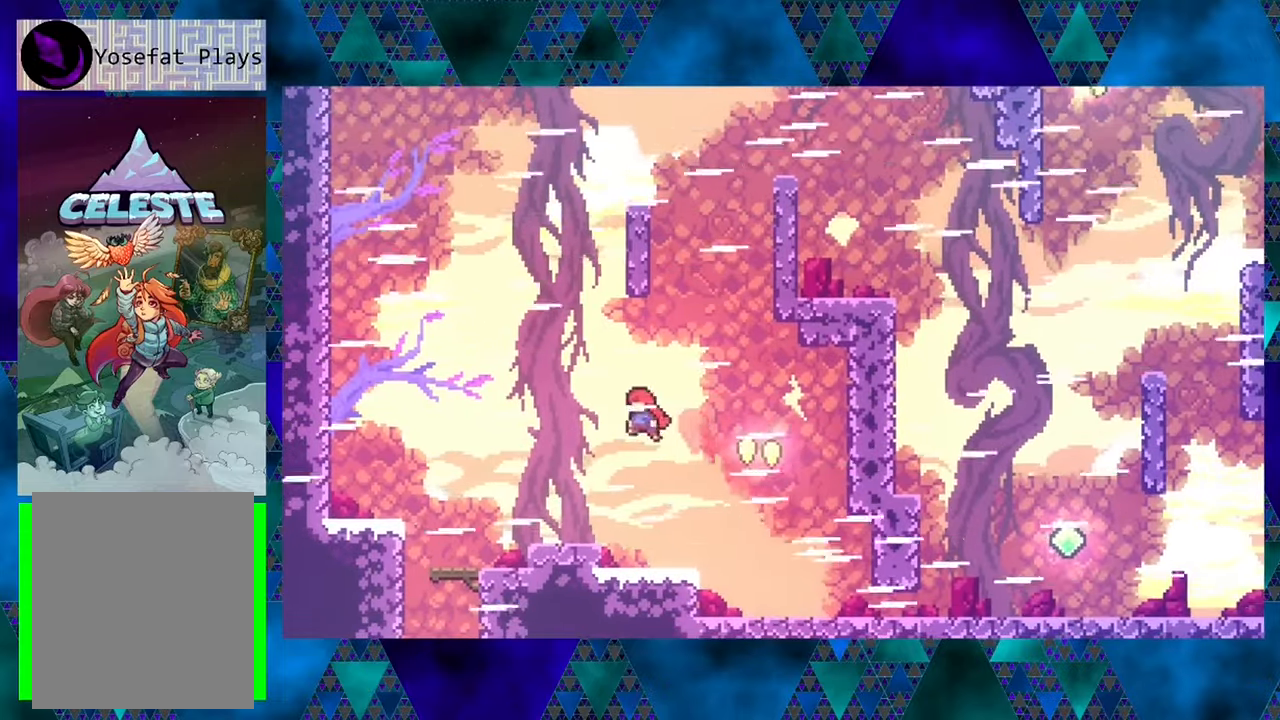
{"buttons": ["Y", "R1", "DPAD_UP"], "left_stick": "up-left", "events": [[16, "B", "up"], [16, "left_stick", "center"], [83, "DPAD_RIGHT", "down"], [216, "DPAD_RIGHT", "up"], [216, "Y", "down"], [250, "left_stick", "left"], [300, "left_stick", "up-left"]]}
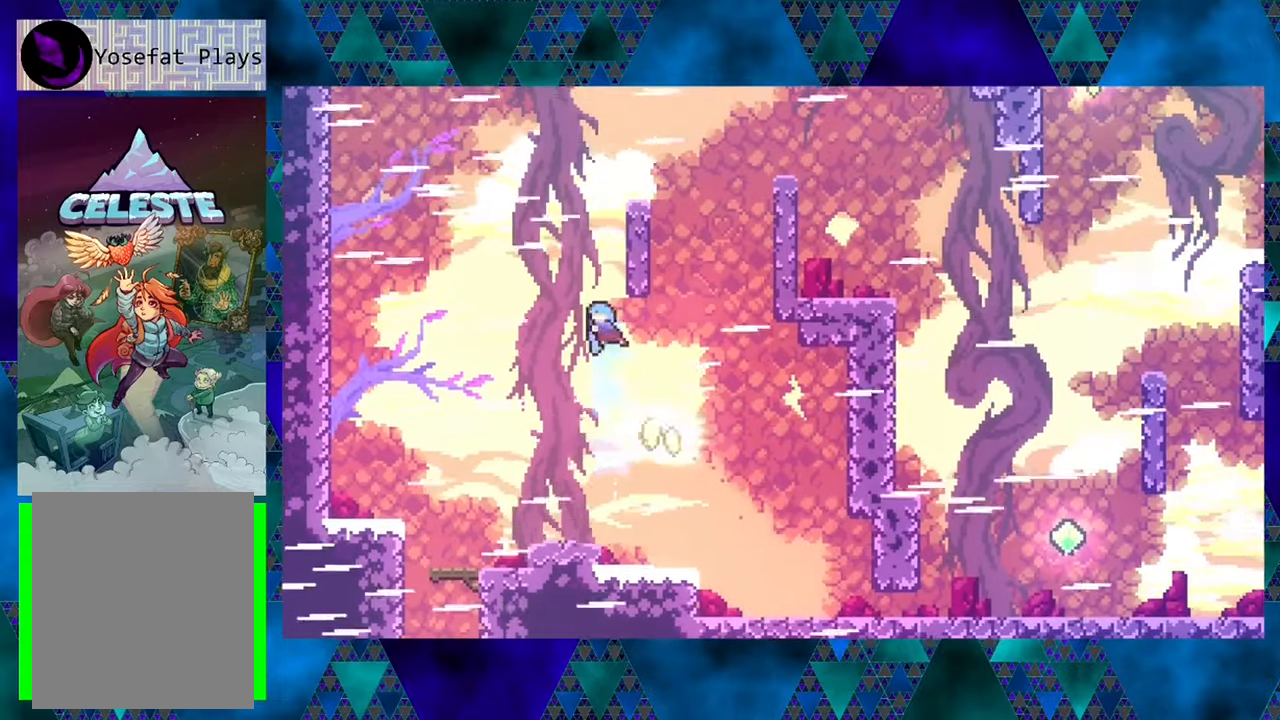
{"buttons": ["R1", "DPAD_UP", "DPAD_RIGHT"], "left_stick": "center", "events": [[100, "left_stick", "center"], [133, "DPAD_RIGHT", "down"], [300, "Y", "up"]]}
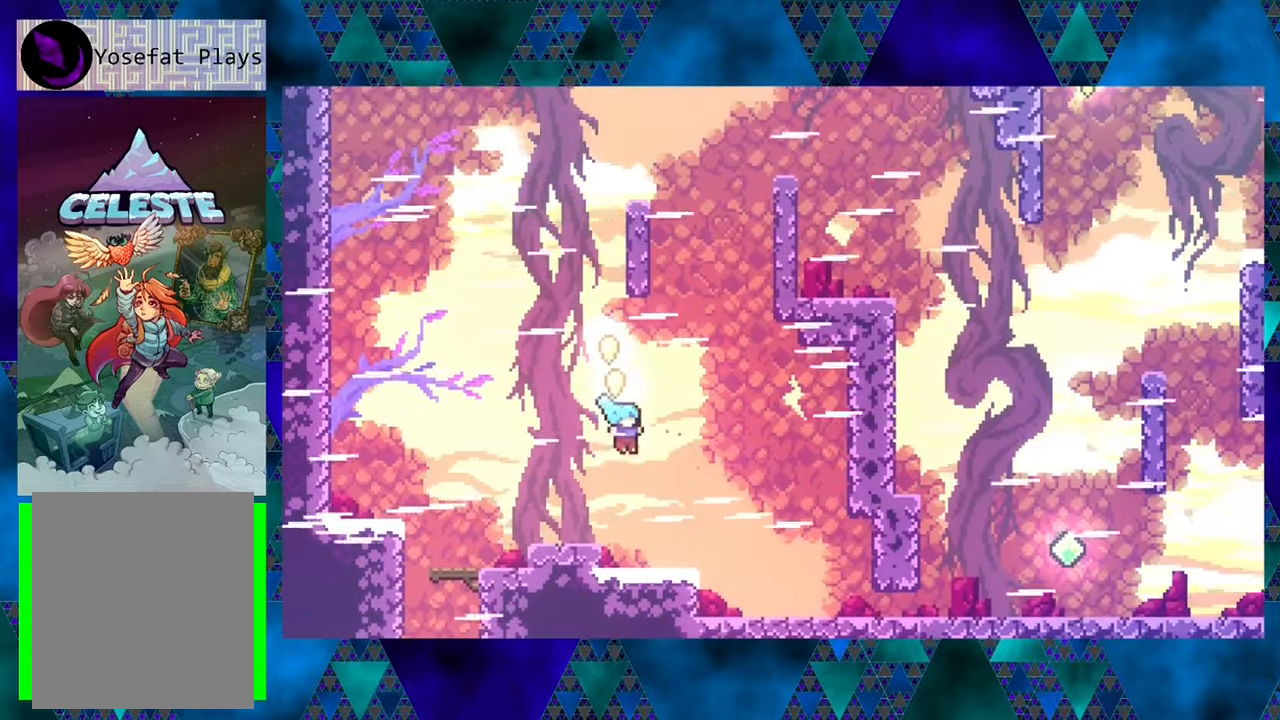
{"buttons": ["B", "R1", "DPAD_UP", "DPAD_RIGHT"], "left_stick": "center", "events": [[216, "B", "down"], [316, "B", "up"], [350, "B", "down"]]}
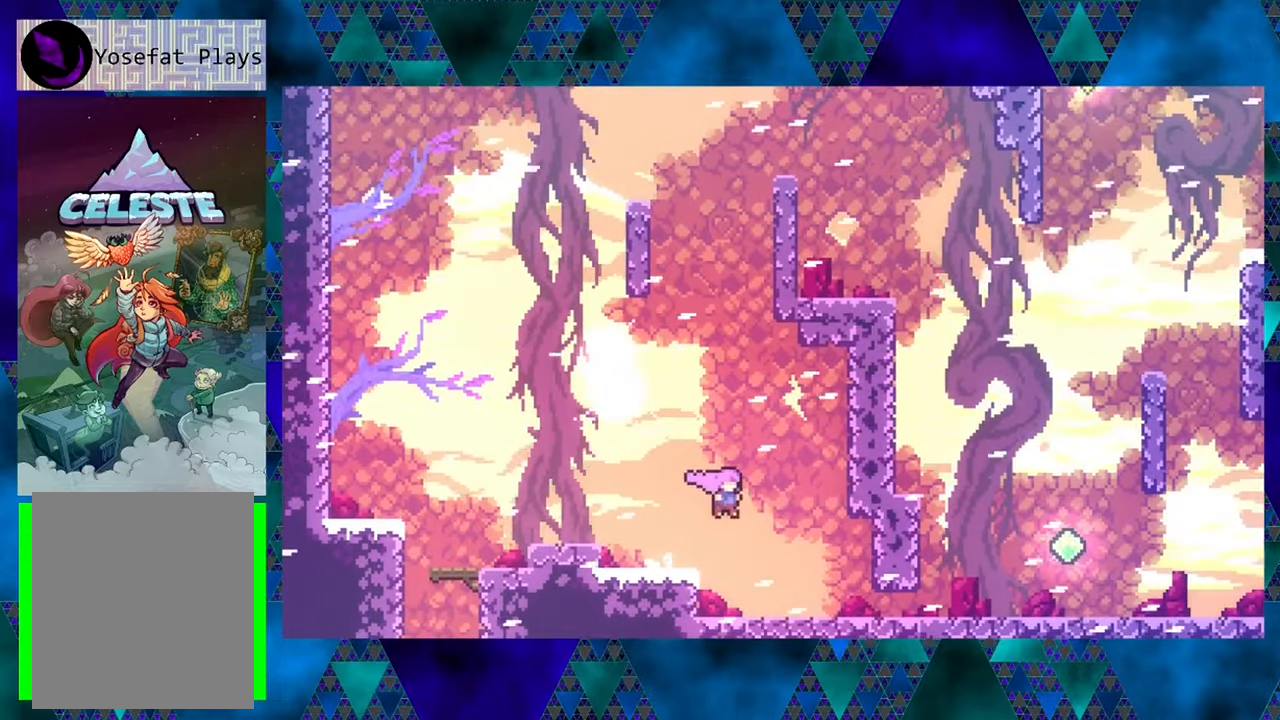
{"buttons": ["R1", "DPAD_UP", "DPAD_RIGHT"], "left_stick": "center", "events": [[150, "B", "up"], [183, "DPAD_RIGHT", "up"], [216, "Y", "down"], [300, "DPAD_RIGHT", "down"], [500, "Y", "up"]]}
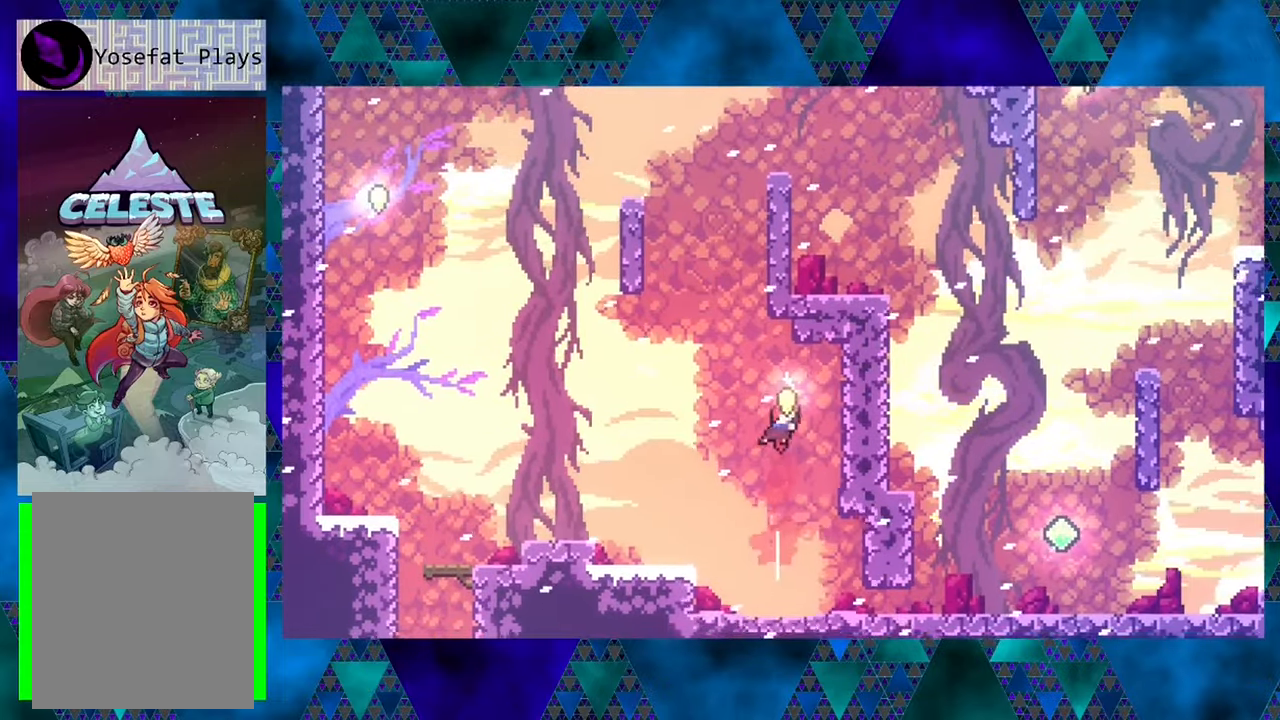
{"buttons": ["R1", "DPAD_UP"], "left_stick": "center", "events": [[333, "R1", "up"], [400, "DPAD_UP", "up"], [433, "DPAD_UP", "down"], [466, "R1", "down"], [500, "DPAD_RIGHT", "up"]]}
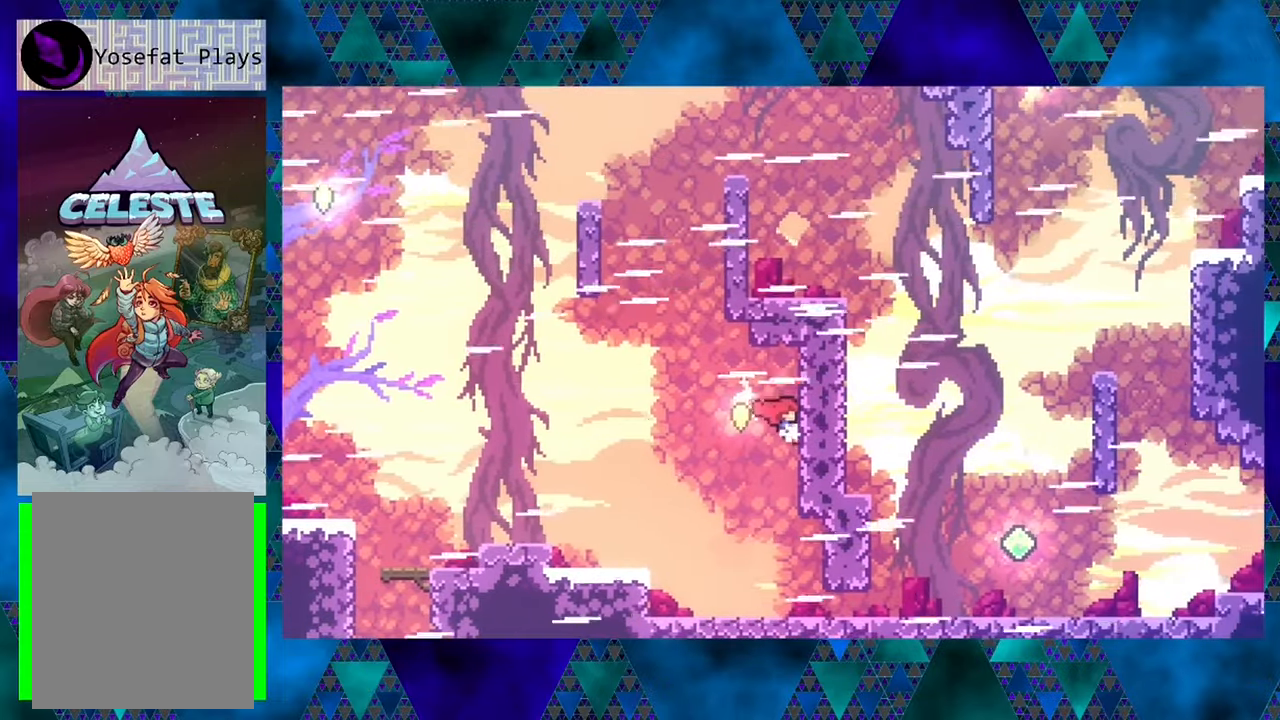
{"buttons": ["B", "R1", "DPAD_UP", "DPAD_LEFT"], "left_stick": "left", "events": [[50, "DPAD_LEFT", "down"], [100, "B", "down"], [100, "left_stick", "left"], [133, "DPAD_UP", "up"], [383, "DPAD_UP", "down"], [416, "DPAD_UP", "up"], [500, "DPAD_UP", "down"]]}
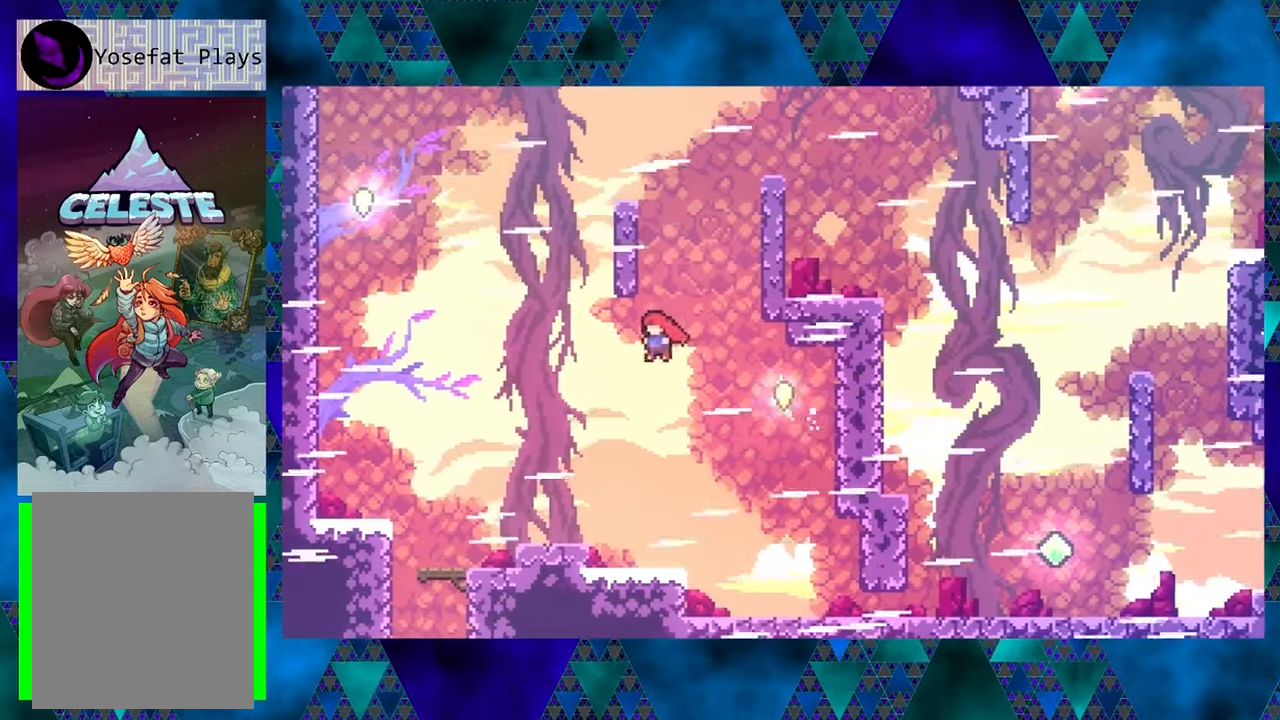
{"buttons": ["B", "Y", "R1", "DPAD_UP", "DPAD_LEFT"], "left_stick": "left", "events": [[183, "Y", "down"]]}